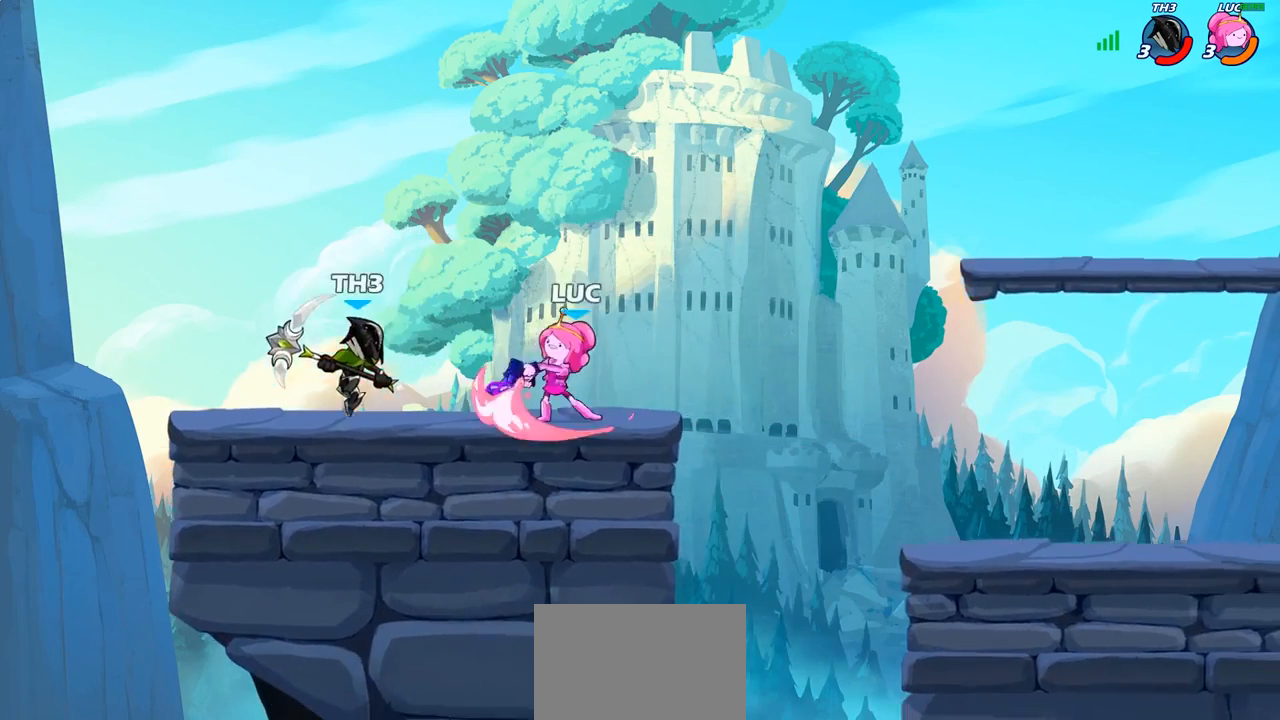
Gameplay with a controller (PlayStation layout); each line is a JSON object with the inputs held at the frame after it. "events" lists button and stick changes between this image and that frame as [ms after this image, input, new state], when the widget could be followed in between.
{"buttons": [], "left_stick": "center", "right_stick": "center", "events": [[33, "left_stick", "center"]]}
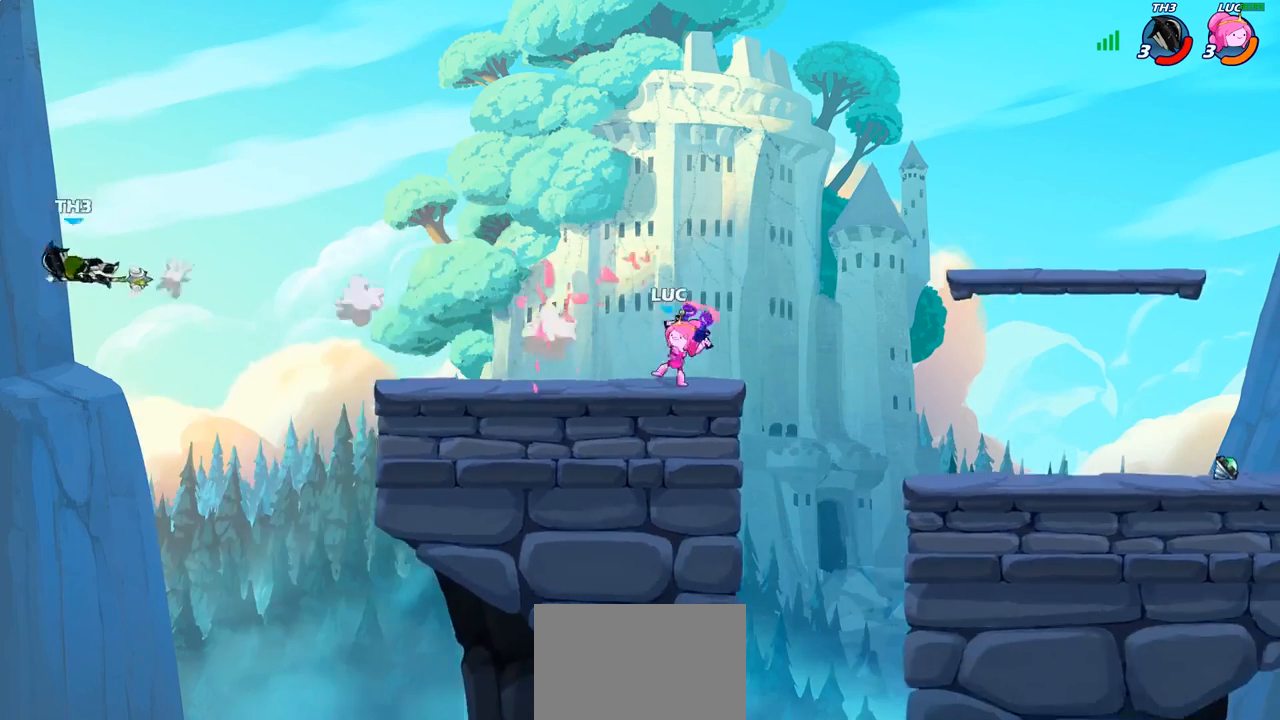
{"buttons": [], "left_stick": "center", "right_stick": "center", "events": []}
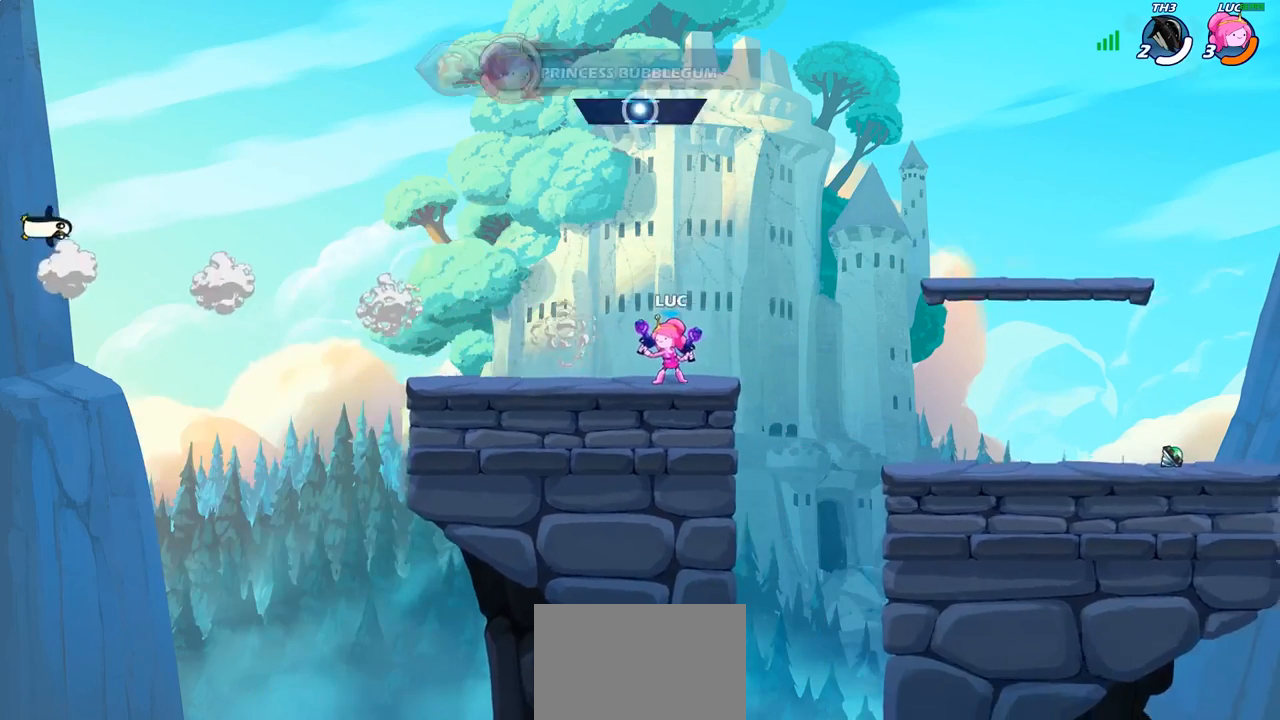
{"buttons": [], "left_stick": "center", "right_stick": "center", "events": []}
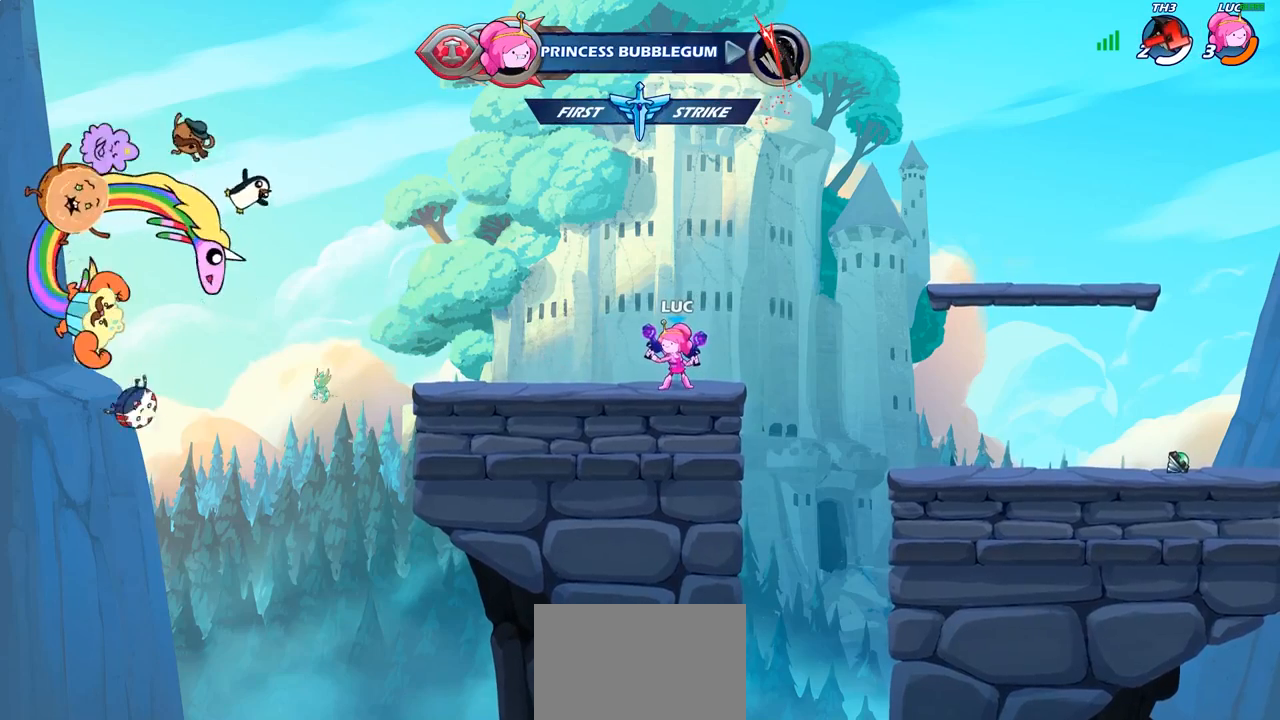
{"buttons": [], "left_stick": "center", "right_stick": "center", "events": []}
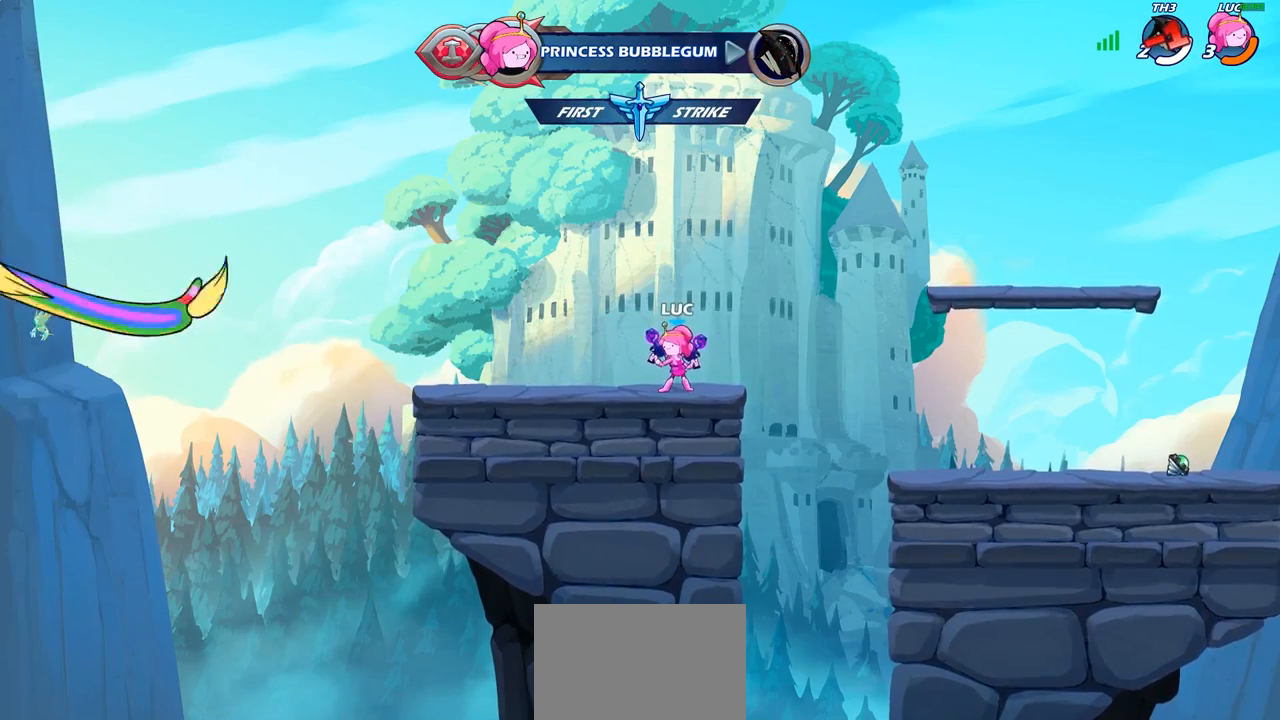
{"buttons": [], "left_stick": "up-right", "right_stick": "center", "events": [[483, "left_stick", "up-right"]]}
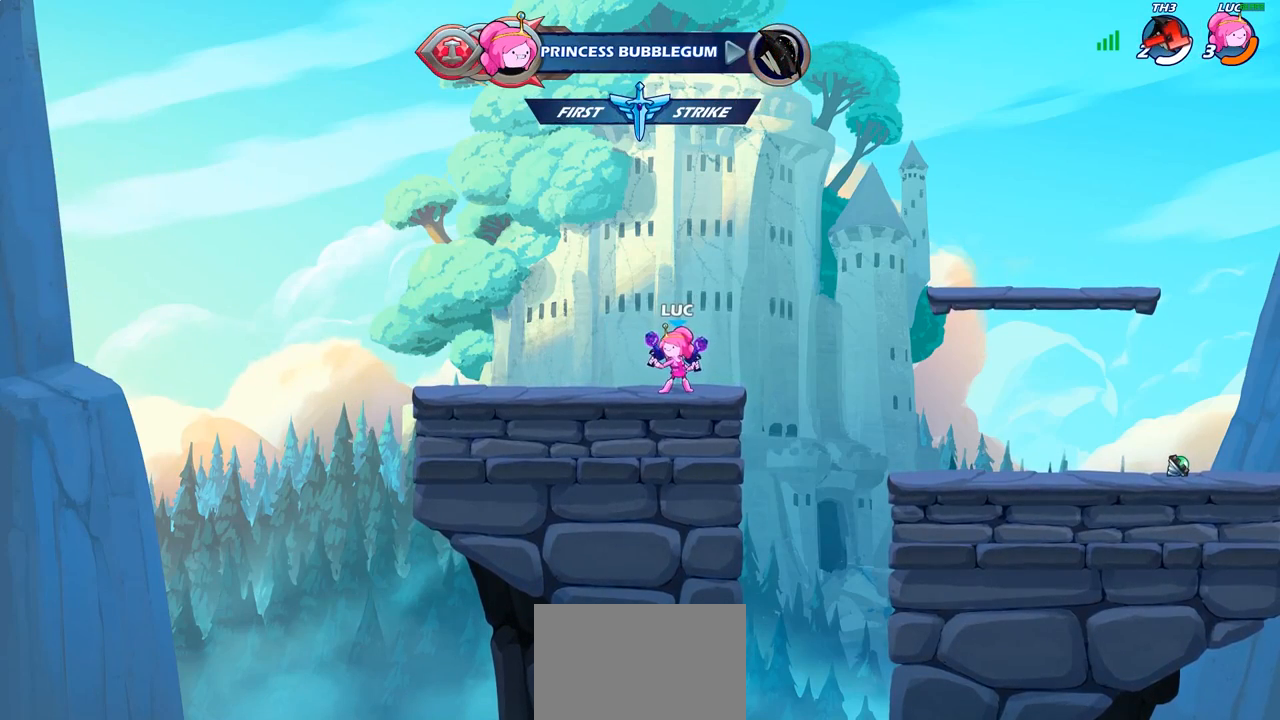
{"buttons": [], "left_stick": "up-right", "right_stick": "center", "events": [[250, "CROSS", "down"], [250, "R2", "down"], [433, "CROSS", "up"], [467, "R2", "up"]]}
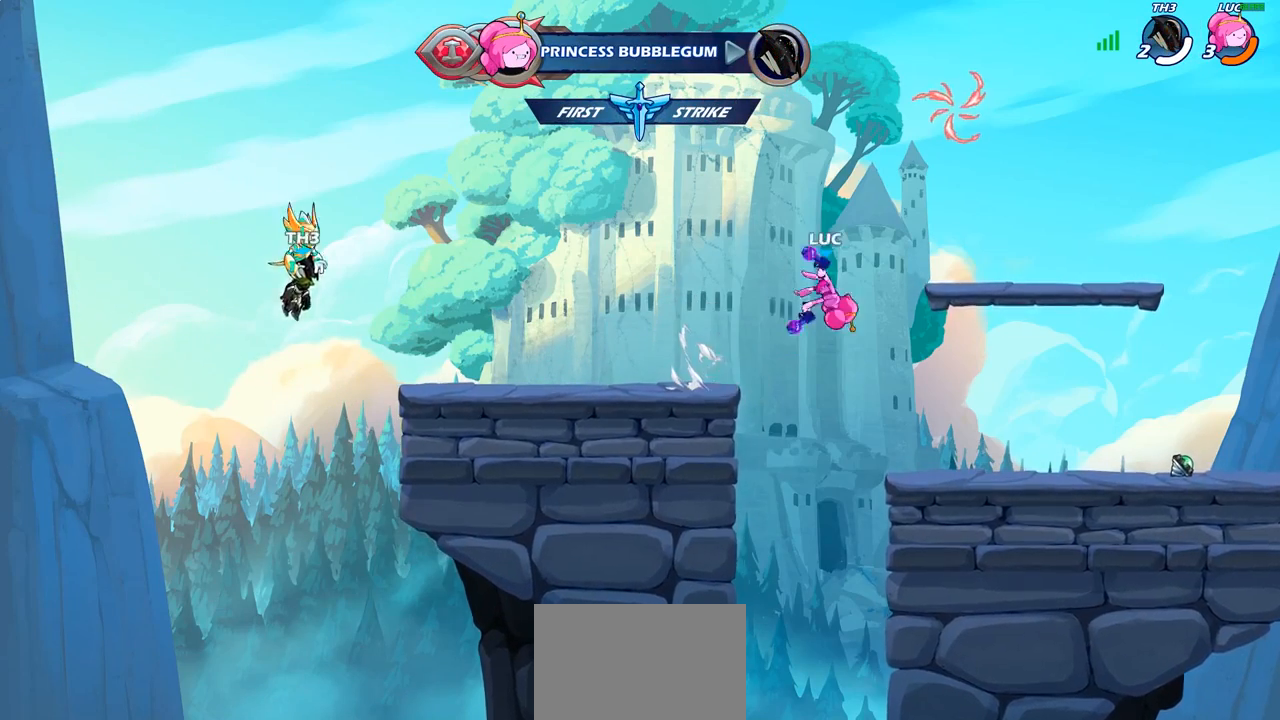
{"buttons": ["R1"], "left_stick": "up", "right_stick": "center", "events": [[50, "CROSS", "down"], [183, "CROSS", "up"], [200, "left_stick", "center"], [267, "CROSS", "down"], [333, "CROSS", "up"], [333, "left_stick", "up-left"], [467, "R1", "down"], [467, "left_stick", "up"]]}
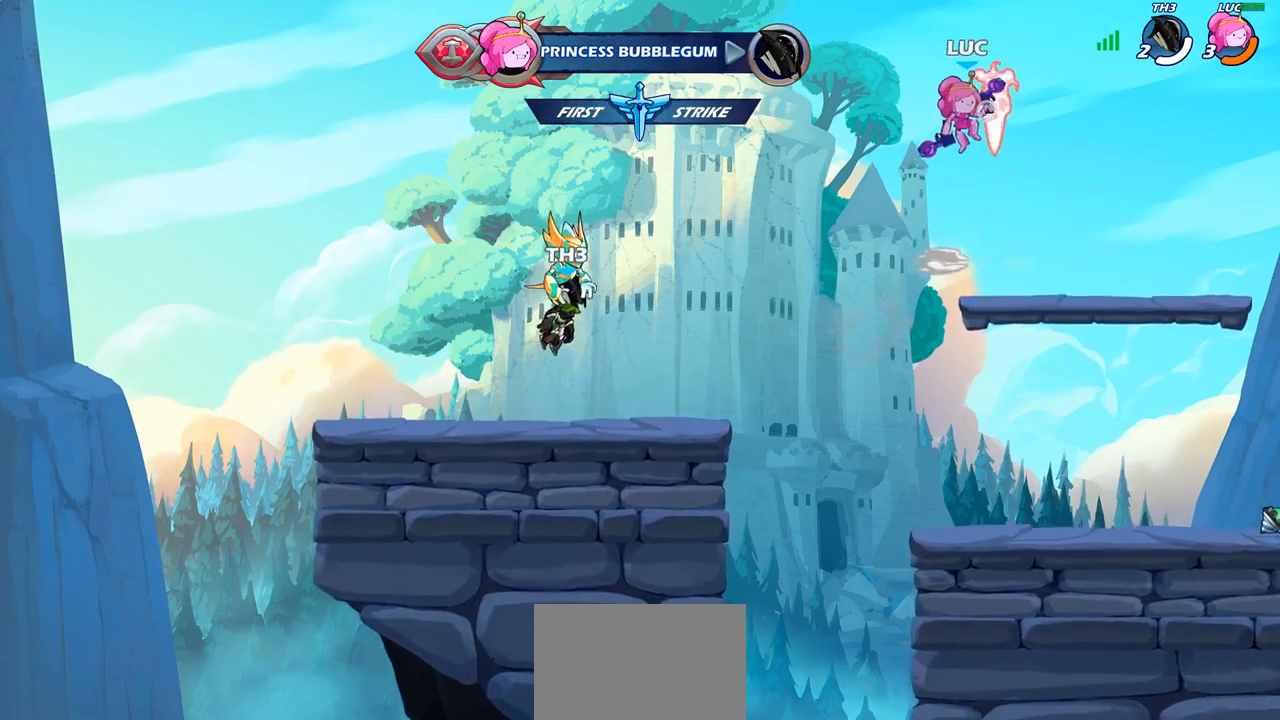
{"buttons": [], "left_stick": "down-right", "right_stick": "center", "events": [[67, "R1", "up"], [133, "left_stick", "center"], [467, "left_stick", "down-right"]]}
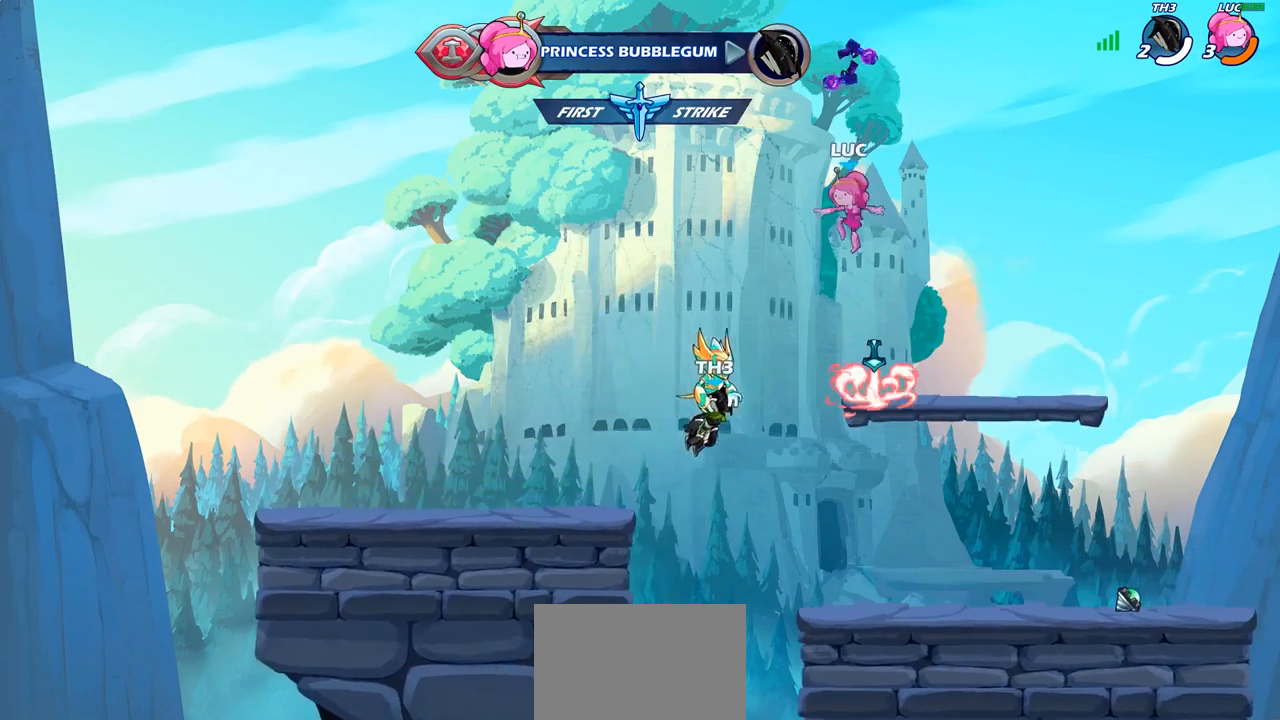
{"buttons": [], "left_stick": "down-left", "right_stick": "center", "events": [[250, "left_stick", "center"], [267, "R1", "down"], [300, "left_stick", "down"], [317, "CROSS", "down"], [350, "left_stick", "down-left"], [400, "R1", "up"], [417, "CROSS", "up"]]}
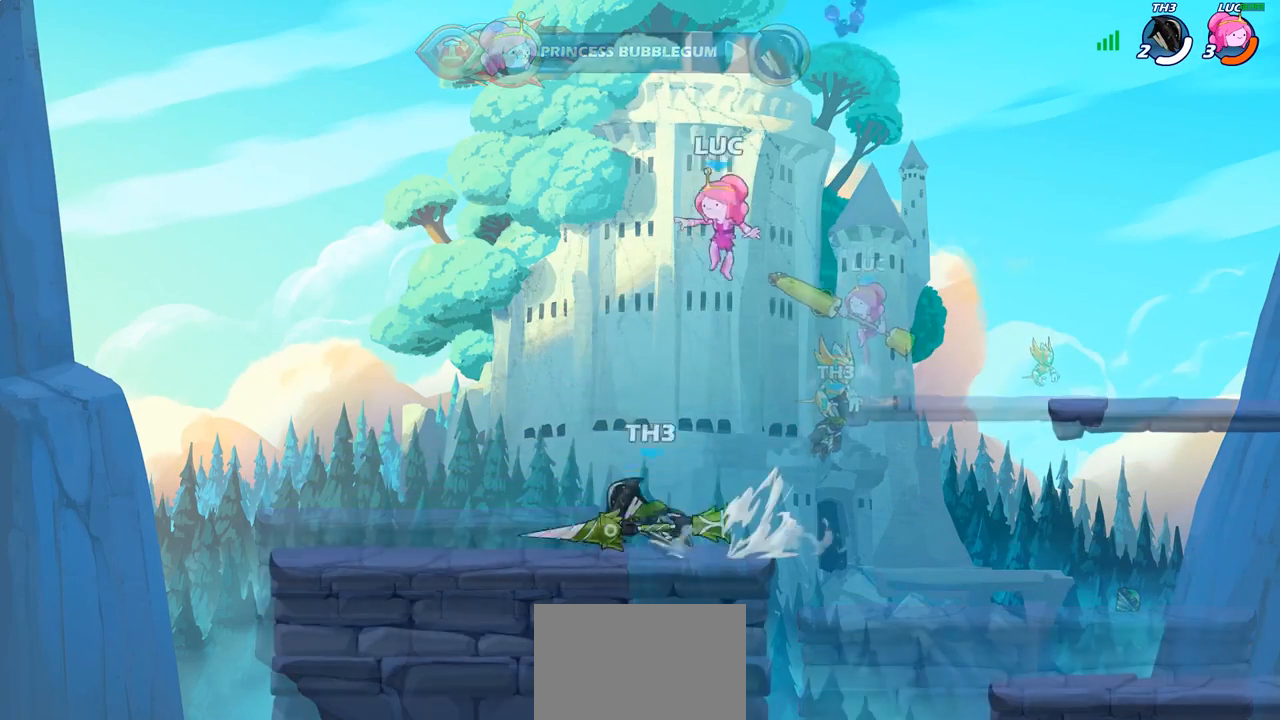
{"buttons": [], "left_stick": "down-right", "right_stick": "center", "events": [[117, "CROSS", "down"], [133, "left_stick", "up-left"], [150, "CROSS", "up"], [200, "R2", "down"], [300, "left_stick", "up-right"], [383, "R2", "up"], [433, "left_stick", "down-right"]]}
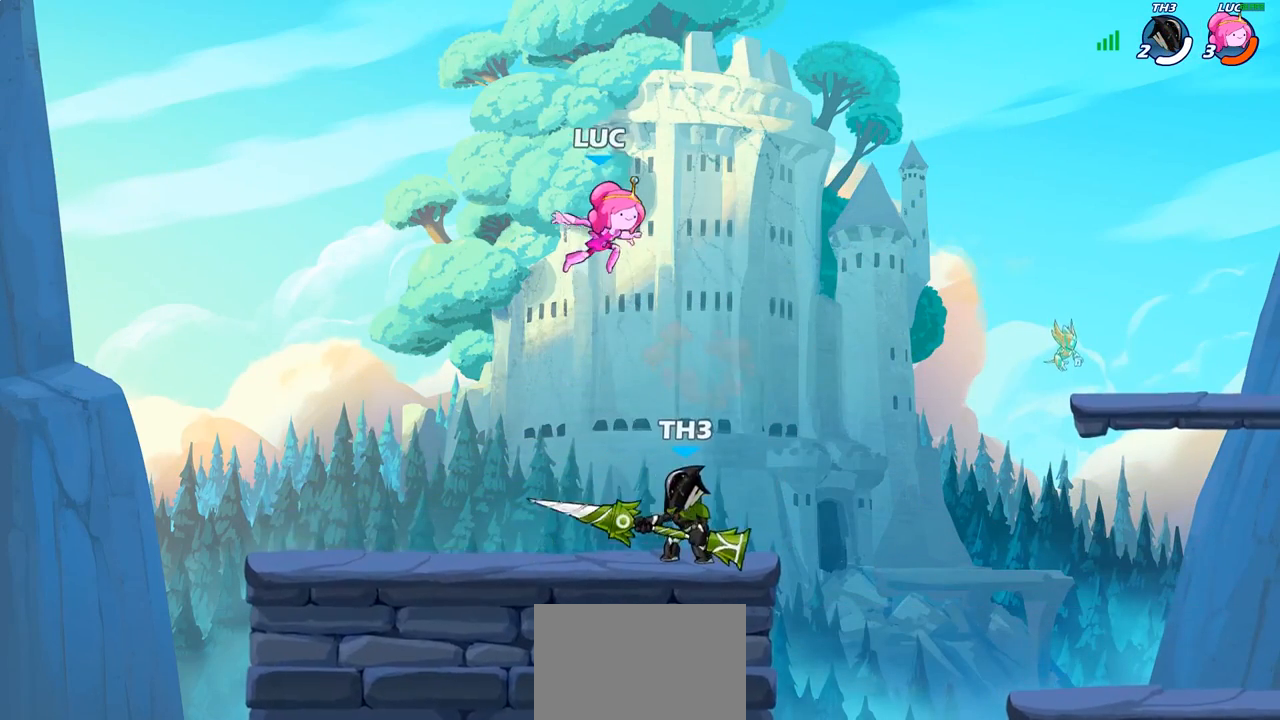
{"buttons": ["CROSS"], "left_stick": "up-right", "right_stick": "center", "events": [[67, "left_stick", "down-left"], [200, "left_stick", "down-right"], [300, "left_stick", "up-right"], [417, "CROSS", "down"]]}
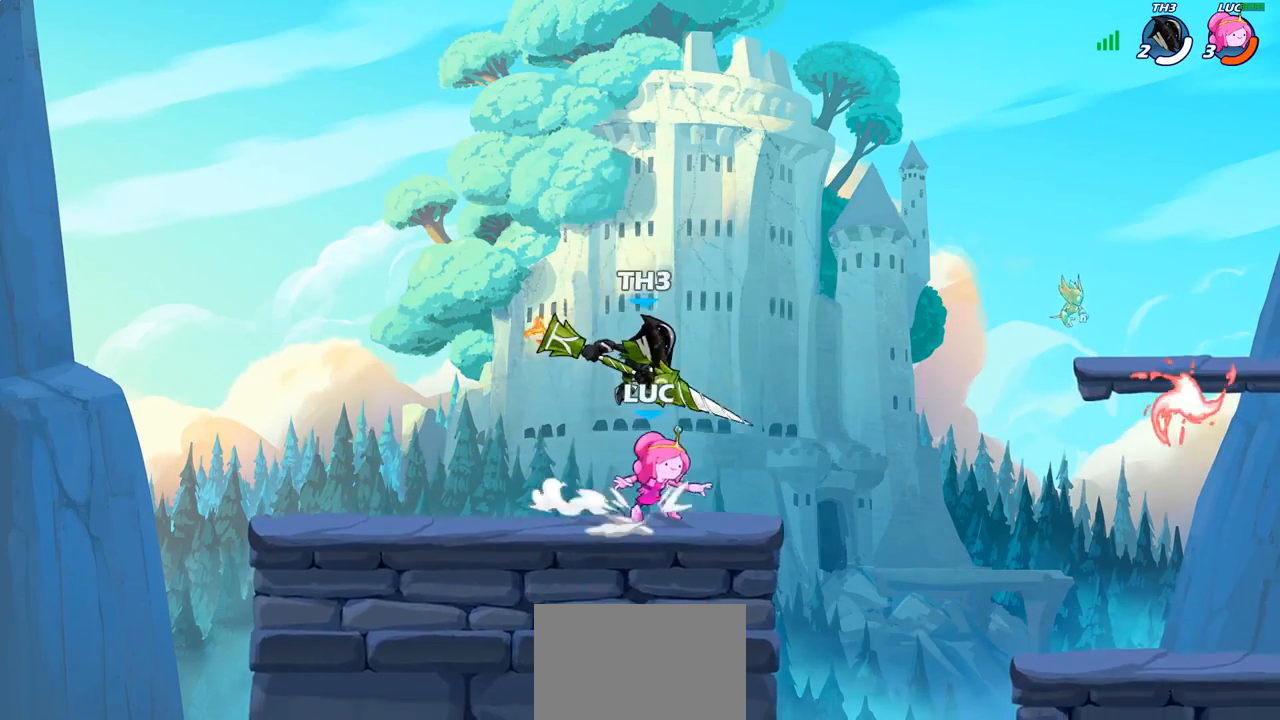
{"buttons": [], "left_stick": "down-right", "right_stick": "center", "events": [[67, "CROSS", "up"], [283, "left_stick", "down"], [450, "left_stick", "down-right"]]}
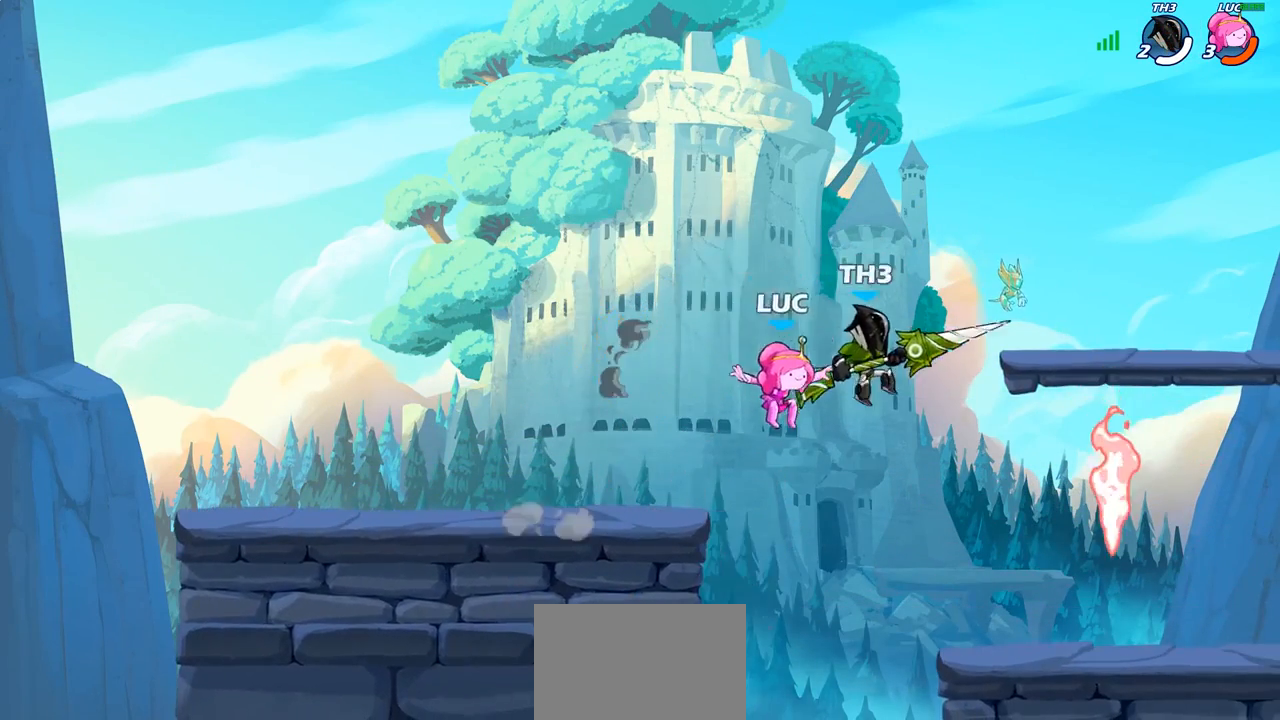
{"buttons": [], "left_stick": "left", "right_stick": "center", "events": [[133, "left_stick", "up-right"], [383, "left_stick", "up-left"], [500, "left_stick", "left"]]}
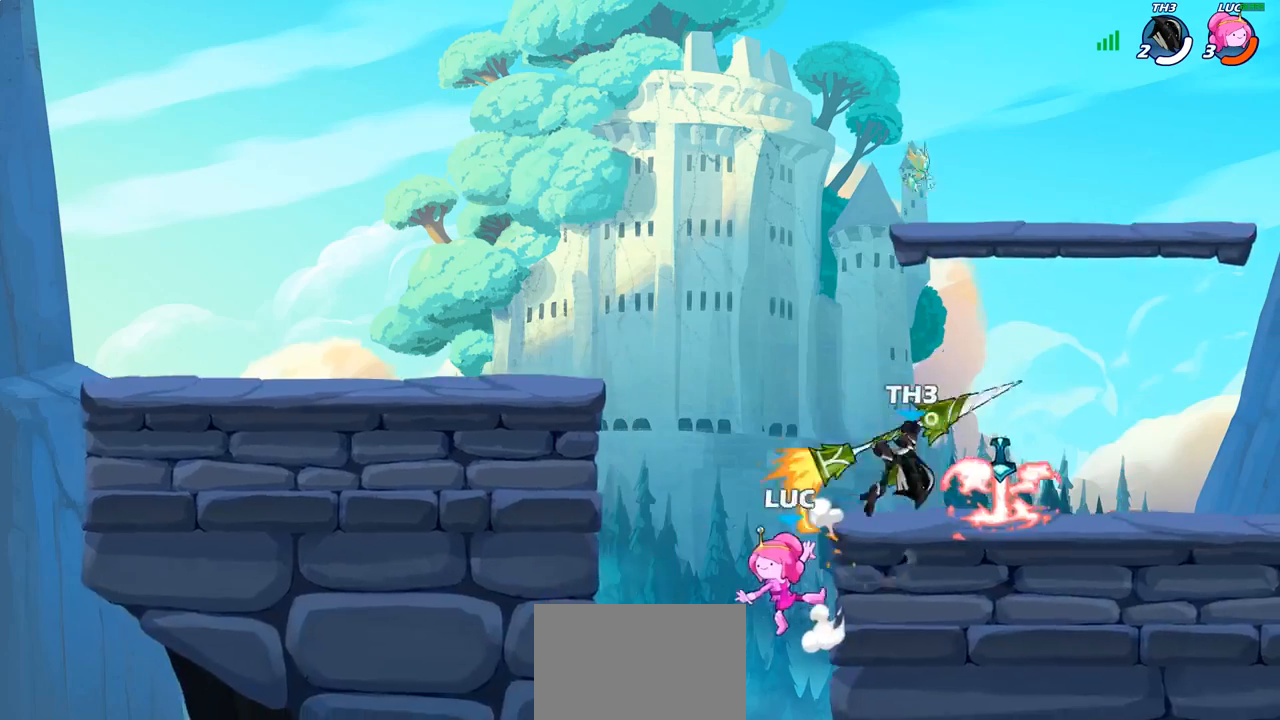
{"buttons": ["CROSS"], "left_stick": "up-right", "right_stick": "center", "events": [[200, "CROSS", "down"], [217, "left_stick", "up-left"], [317, "CROSS", "up"], [367, "left_stick", "up-right"], [450, "CROSS", "down"]]}
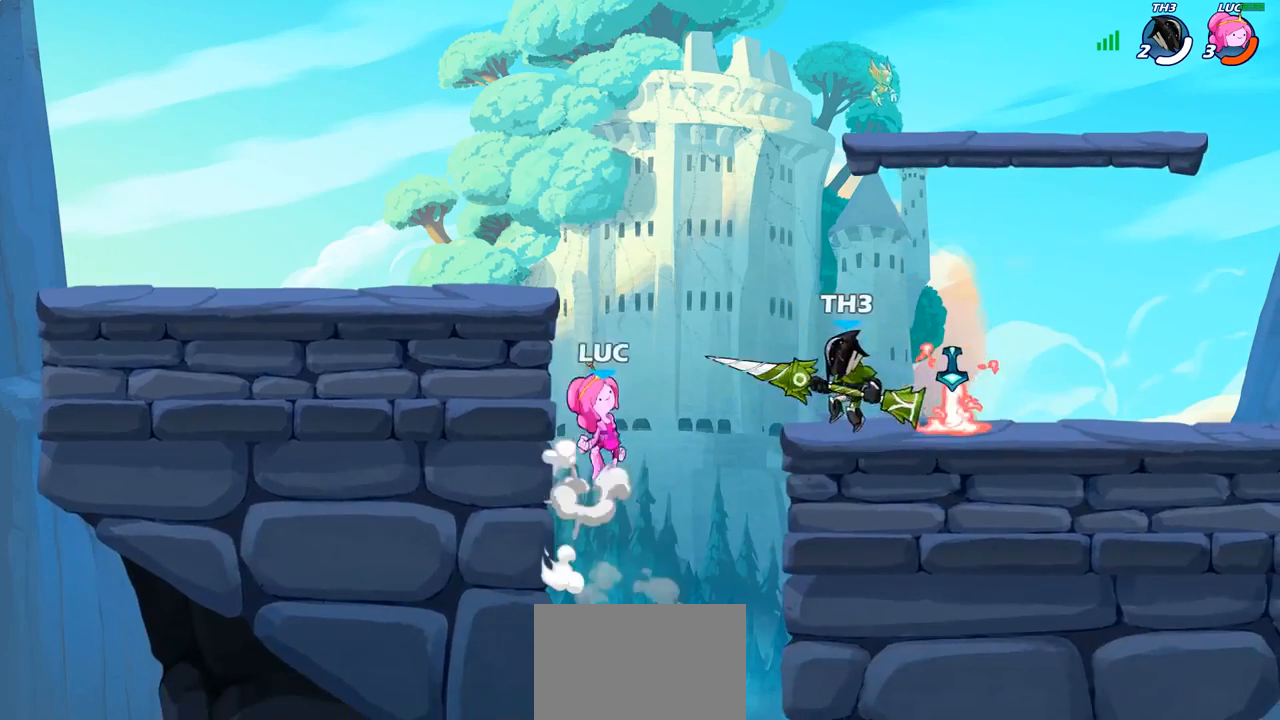
{"buttons": [], "left_stick": "up-right", "right_stick": "center", "events": [[83, "CIRCLE", "down"], [83, "CROSS", "up"], [200, "CIRCLE", "up"]]}
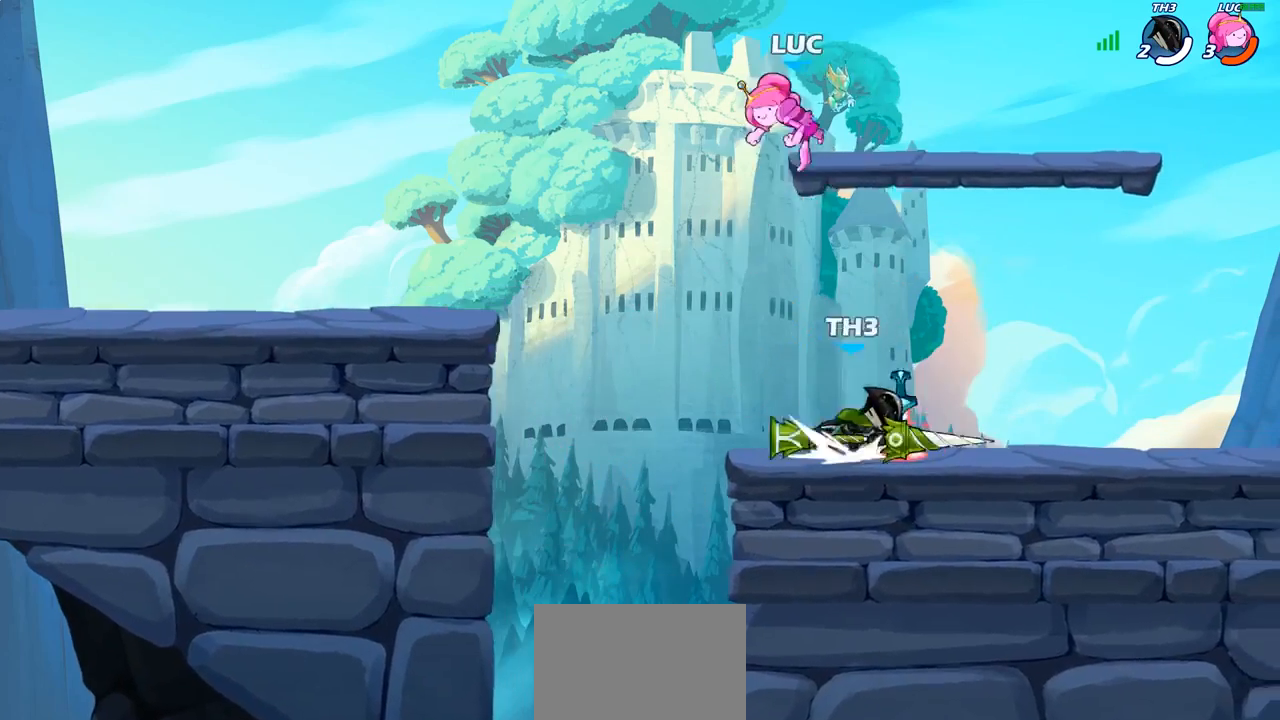
{"buttons": [], "left_stick": "down", "right_stick": "center", "events": [[150, "left_stick", "down"]]}
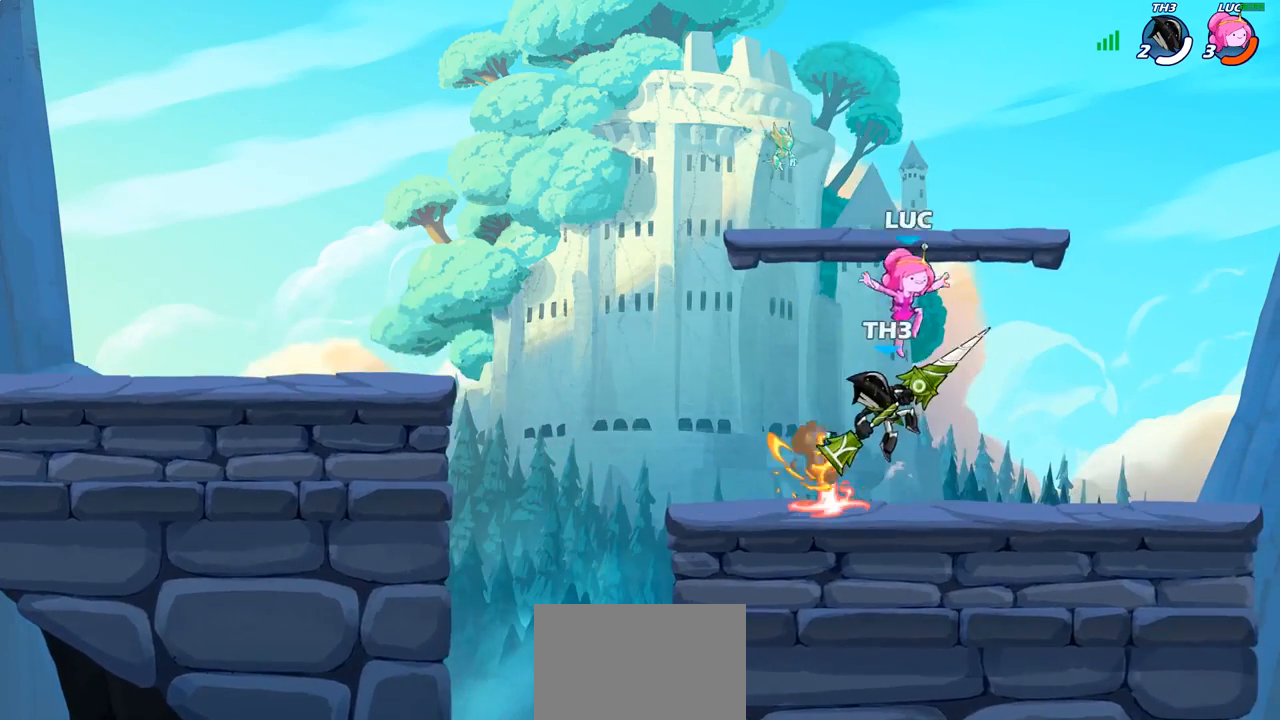
{"buttons": ["CROSS", "R1"], "left_stick": "up-left", "right_stick": "center", "events": [[17, "R2", "down"], [83, "left_stick", "down-left"], [300, "left_stick", "left"], [350, "R2", "up"], [467, "R1", "down"], [467, "left_stick", "up-left"], [500, "CROSS", "down"]]}
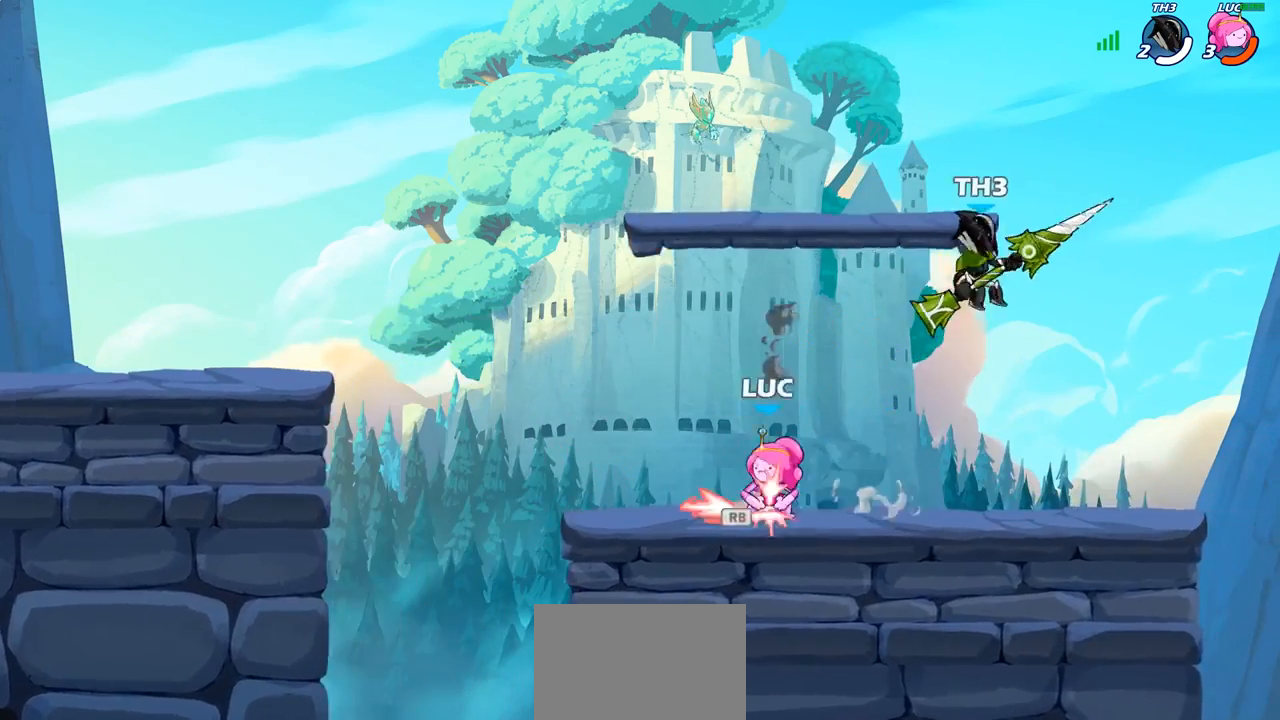
{"buttons": [], "left_stick": "down-right", "right_stick": "center", "events": [[67, "R1", "up"], [133, "CROSS", "up"], [167, "left_stick", "up-right"], [217, "left_stick", "down-right"], [350, "left_stick", "right"], [500, "left_stick", "down-right"]]}
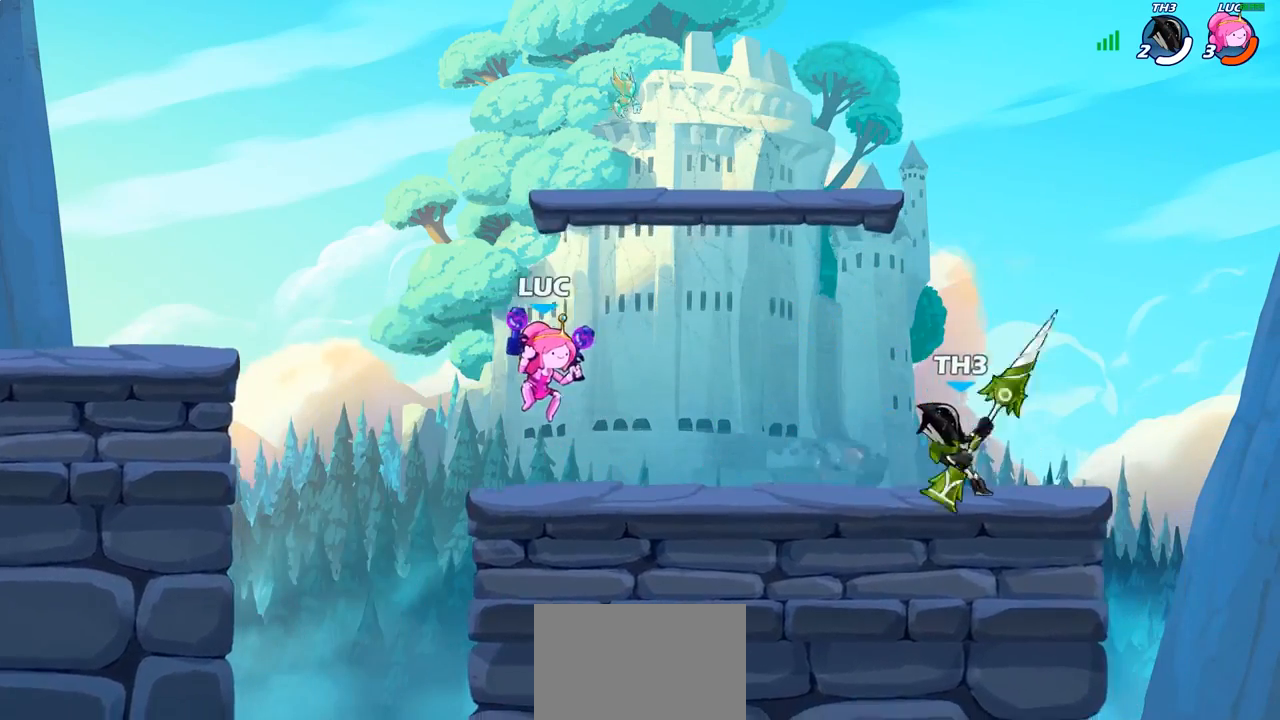
{"buttons": [], "left_stick": "center", "right_stick": "center", "events": [[167, "SQUARE", "down"], [167, "left_stick", "center"], [217, "SQUARE", "up"]]}
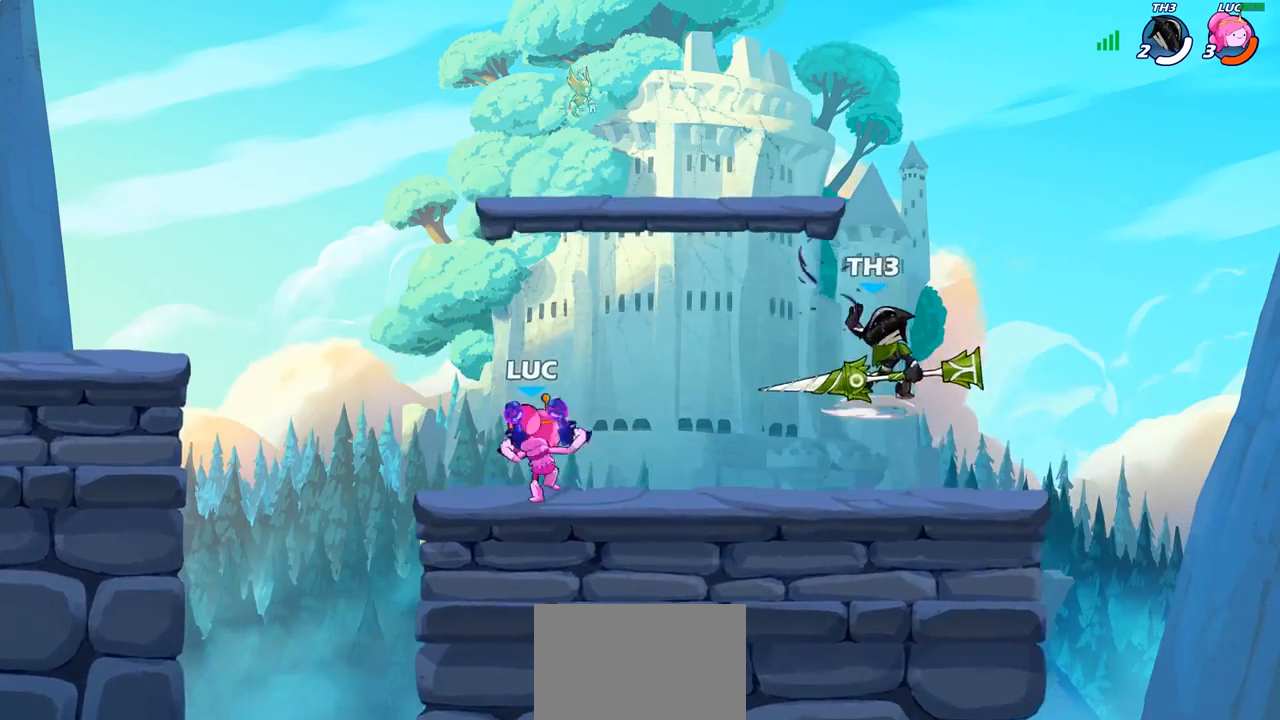
{"buttons": ["R2"], "left_stick": "right", "right_stick": "center", "events": [[350, "left_stick", "right"], [433, "R2", "down"]]}
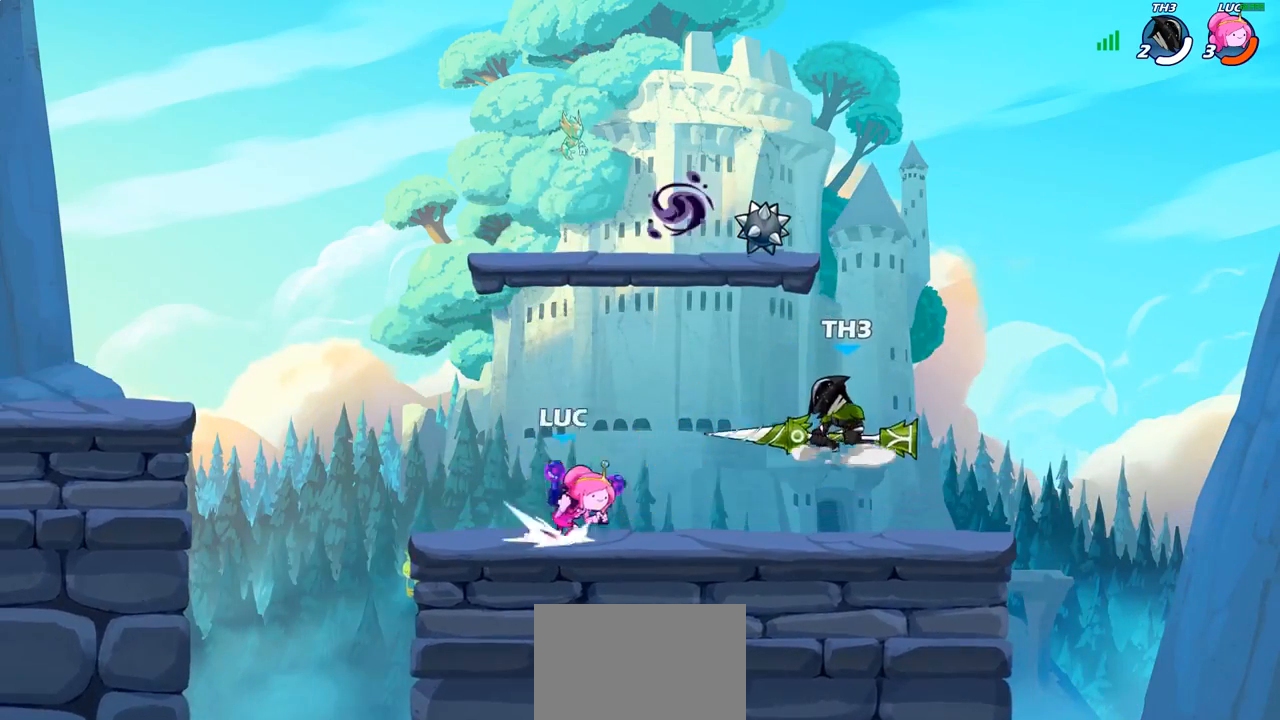
{"buttons": [], "left_stick": "center", "right_stick": "center", "events": [[33, "left_stick", "center"], [50, "CIRCLE", "down"], [67, "R2", "up"], [133, "CIRCLE", "up"]]}
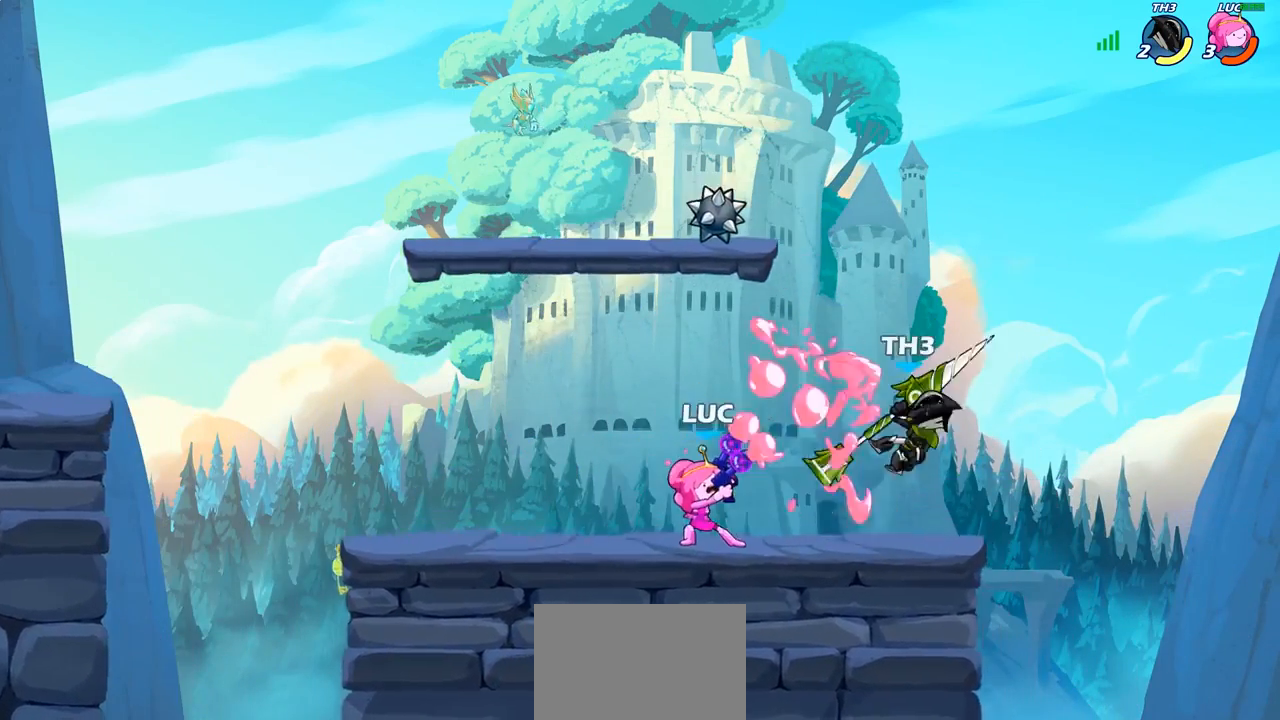
{"buttons": ["CROSS"], "left_stick": "right", "right_stick": "center", "events": [[400, "left_stick", "right"], [450, "CROSS", "down"]]}
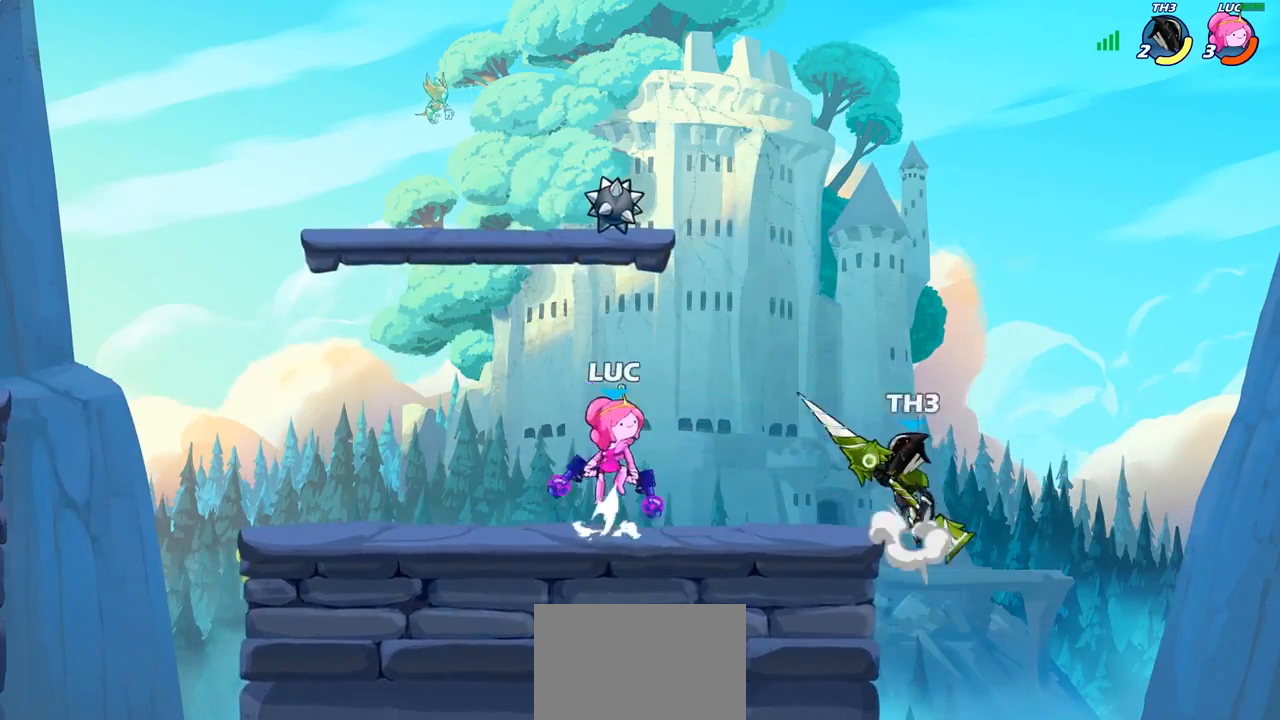
{"buttons": [], "left_stick": "right", "right_stick": "center", "events": [[17, "SQUARE", "down"], [50, "CROSS", "up"], [67, "SQUARE", "up"]]}
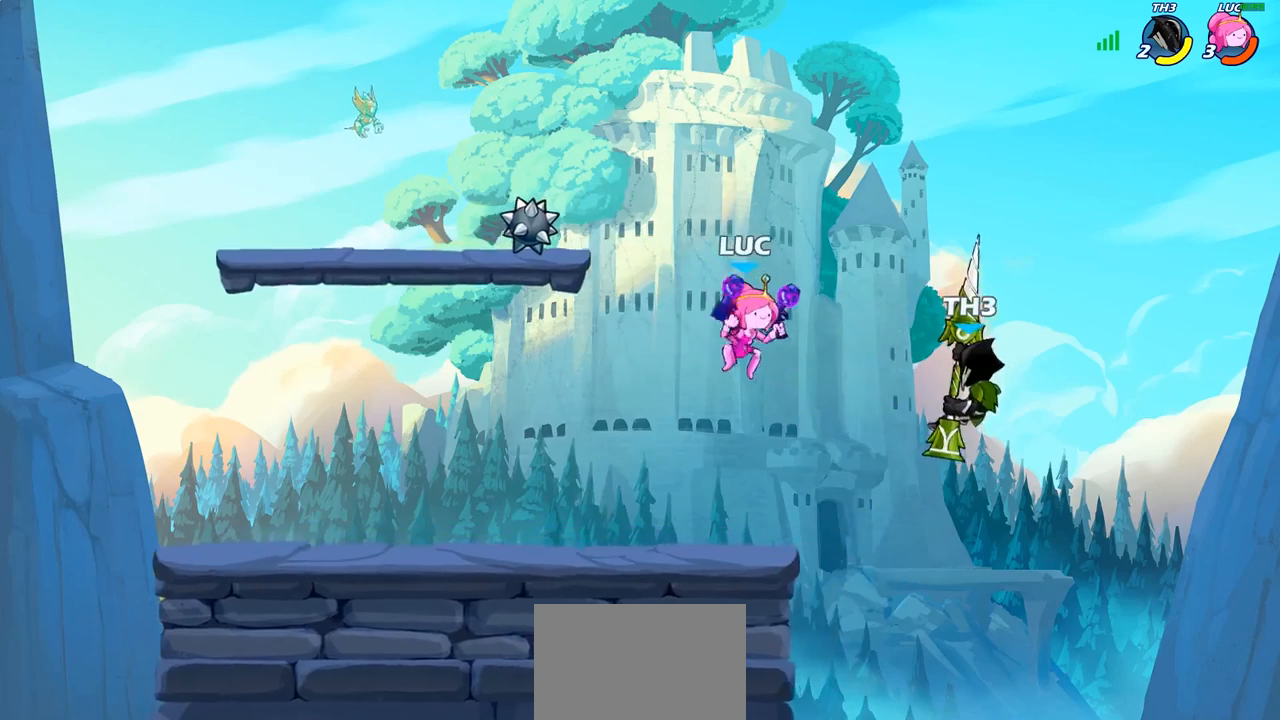
{"buttons": [], "left_stick": "down-left", "right_stick": "center", "events": [[83, "left_stick", "center"], [133, "left_stick", "left"], [200, "CROSS", "down"], [217, "left_stick", "right"], [300, "left_stick", "down"], [317, "CROSS", "up"], [350, "SQUARE", "down"], [400, "SQUARE", "up"], [400, "left_stick", "down-left"]]}
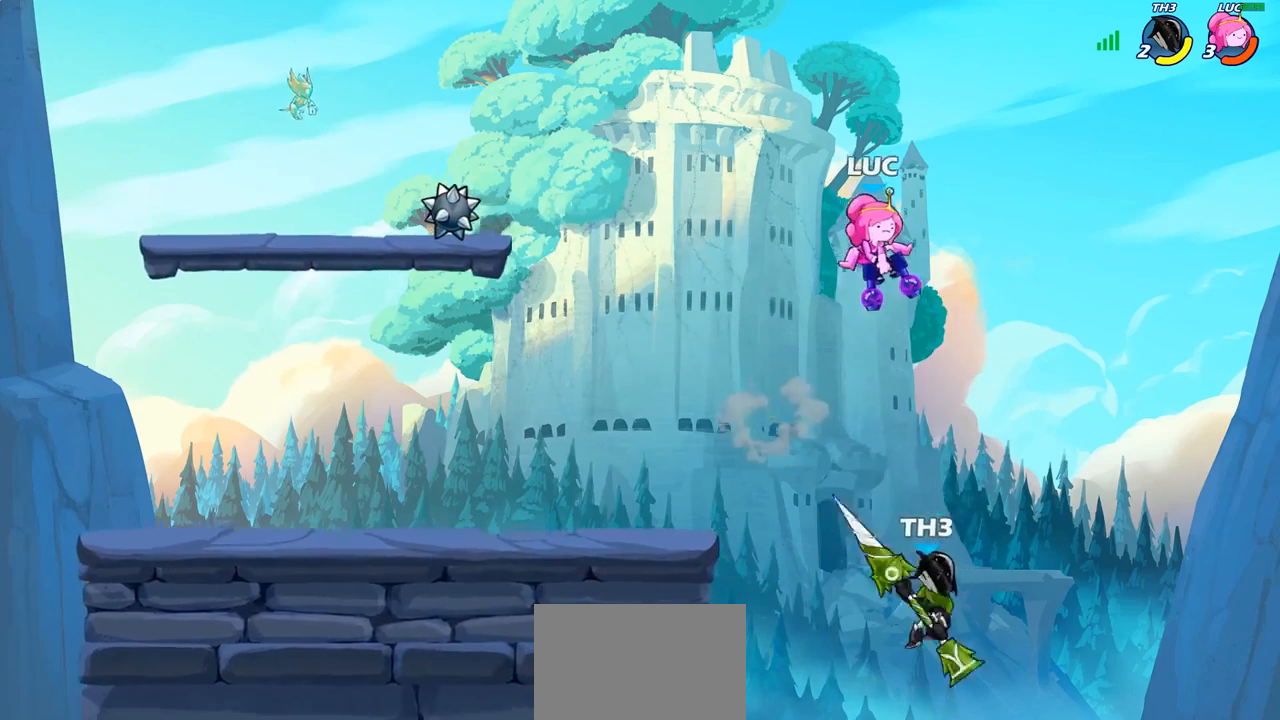
{"buttons": [], "left_stick": "down-left", "right_stick": "center", "events": [[33, "left_stick", "left"], [467, "left_stick", "down-left"]]}
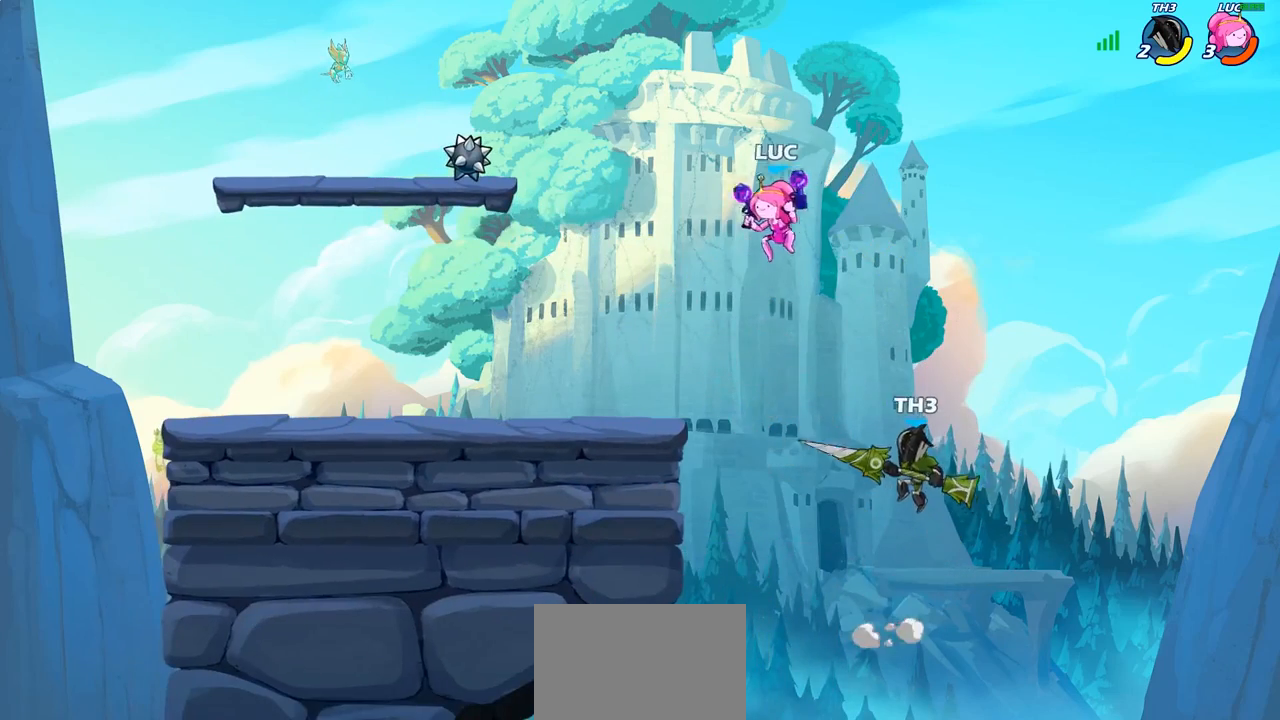
{"buttons": ["CIRCLE"], "left_stick": "down", "right_stick": "center", "events": [[33, "CIRCLE", "down"], [33, "left_stick", "down"]]}
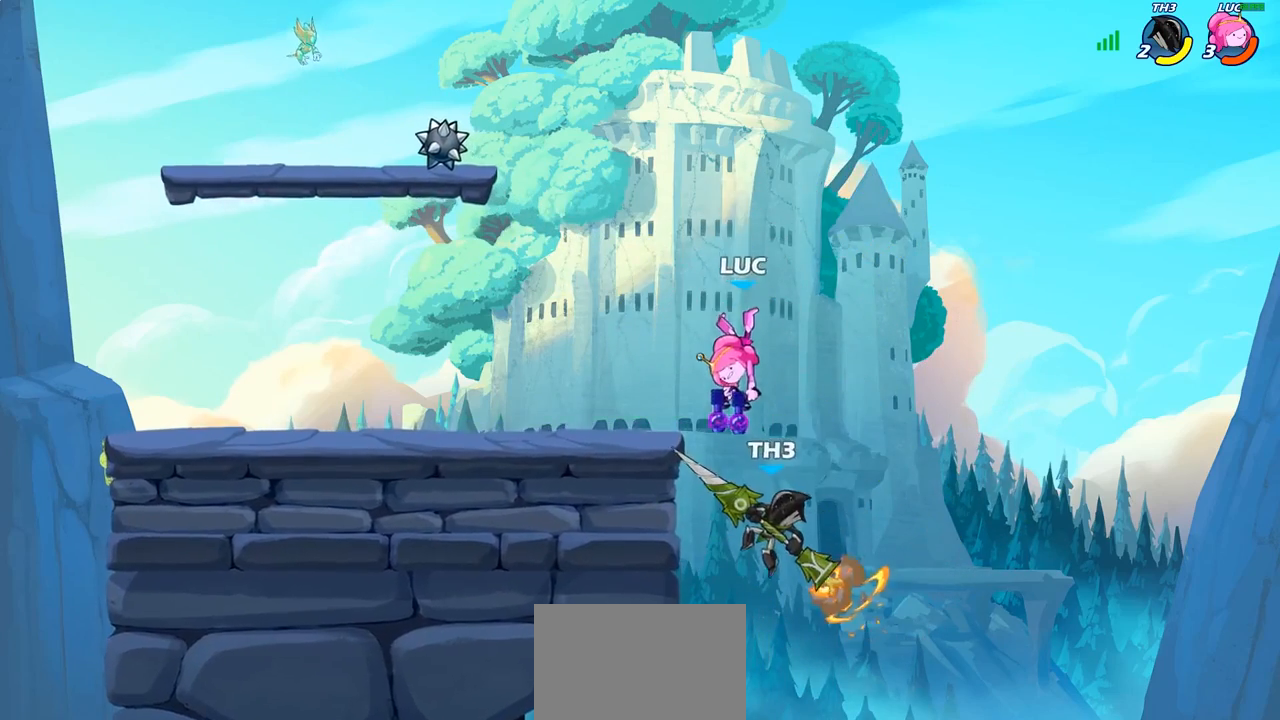
{"buttons": [], "left_stick": "up-left", "right_stick": "center", "events": [[150, "CIRCLE", "up"], [200, "left_stick", "center"], [483, "left_stick", "up-left"]]}
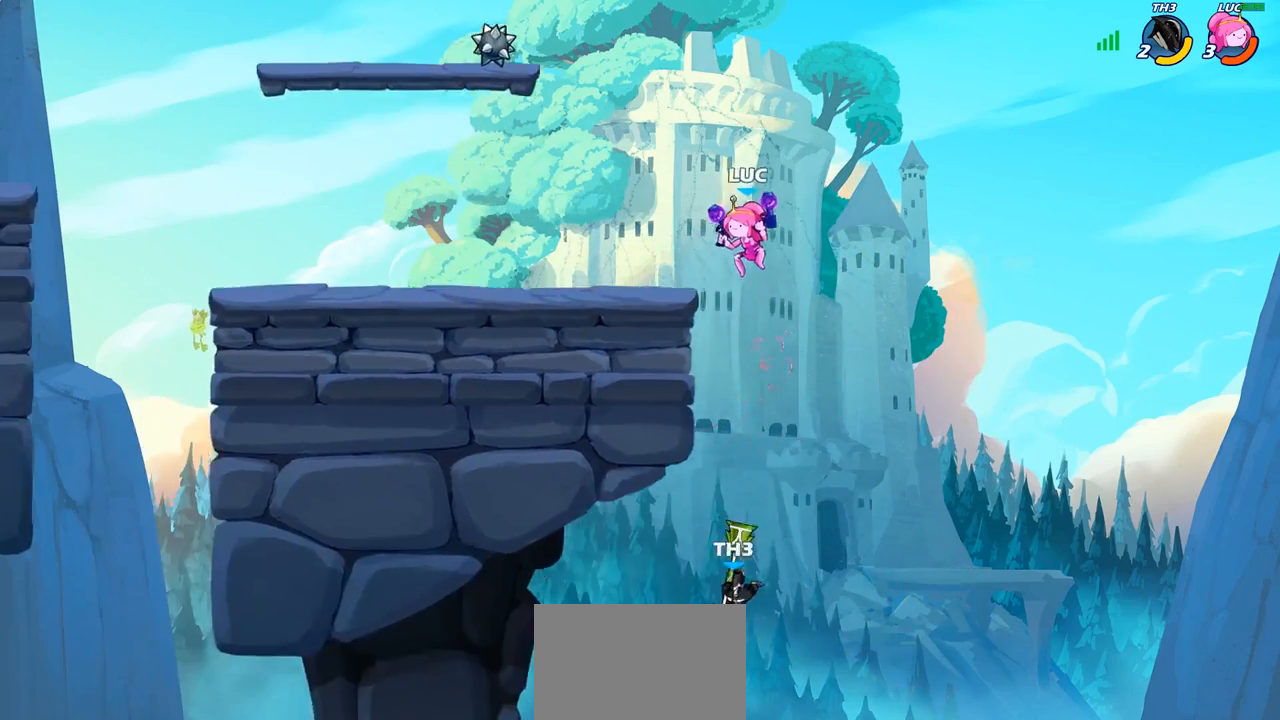
{"buttons": [], "left_stick": "center", "right_stick": "center", "events": [[17, "left_stick", "center"], [117, "left_stick", "right"], [167, "left_stick", "down-right"], [267, "left_stick", "down"], [300, "SQUARE", "down"], [400, "SQUARE", "up"], [450, "left_stick", "center"]]}
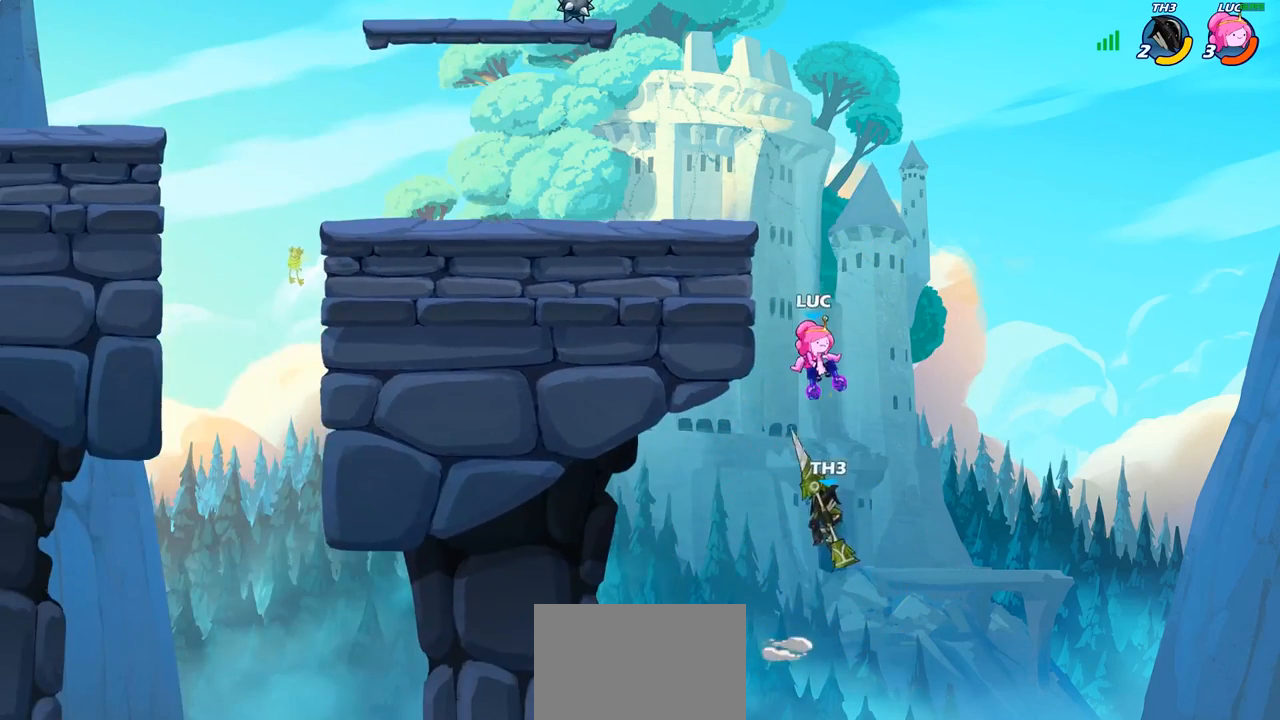
{"buttons": [], "left_stick": "center", "right_stick": "center", "events": [[100, "left_stick", "right"], [200, "left_stick", "center"]]}
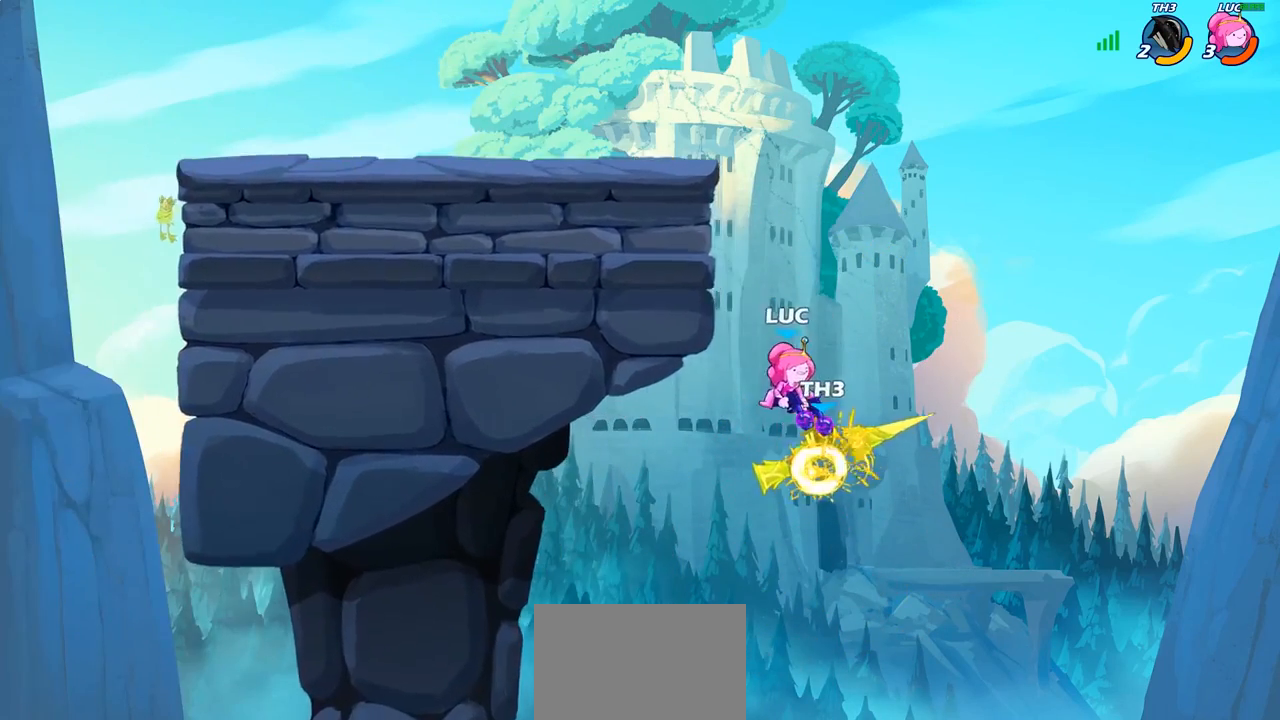
{"buttons": [], "left_stick": "up-left", "right_stick": "center", "events": [[217, "CROSS", "down"], [217, "left_stick", "up-left"], [467, "CROSS", "up"]]}
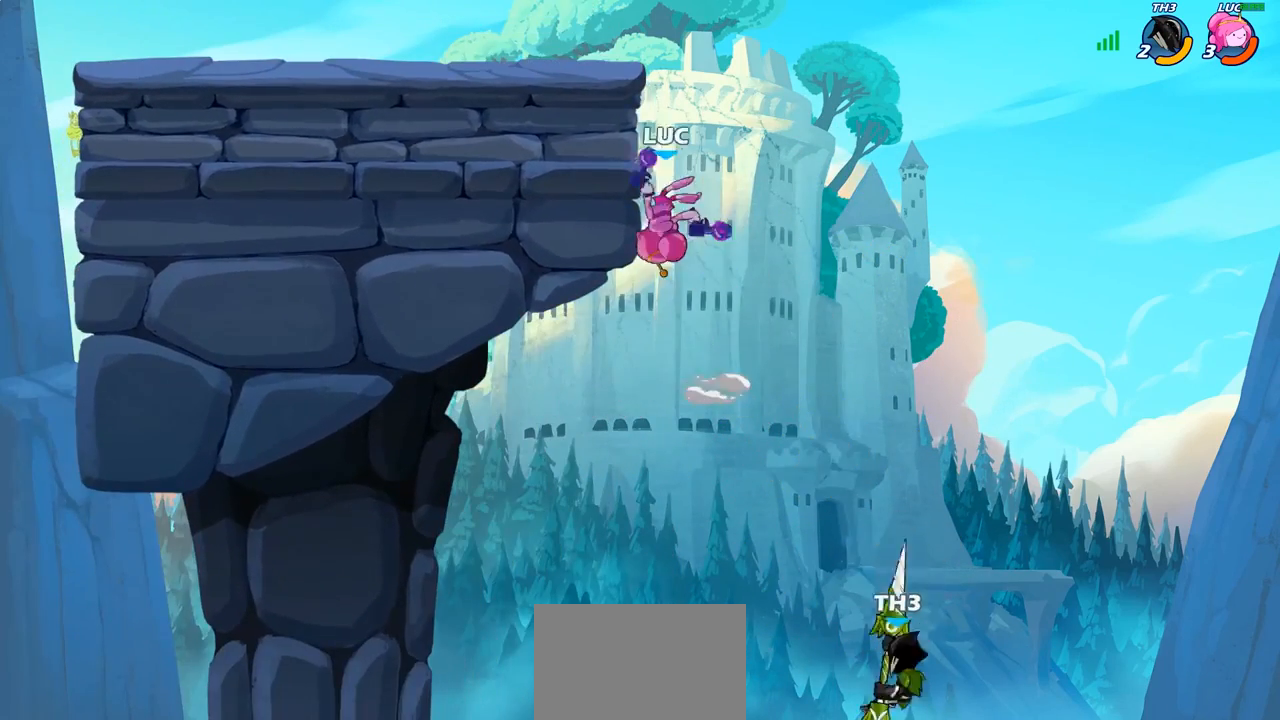
{"buttons": [], "left_stick": "up-left", "right_stick": "center", "events": [[67, "left_stick", "up-right"], [183, "CROSS", "down"], [217, "left_stick", "up-left"], [283, "CROSS", "up"]]}